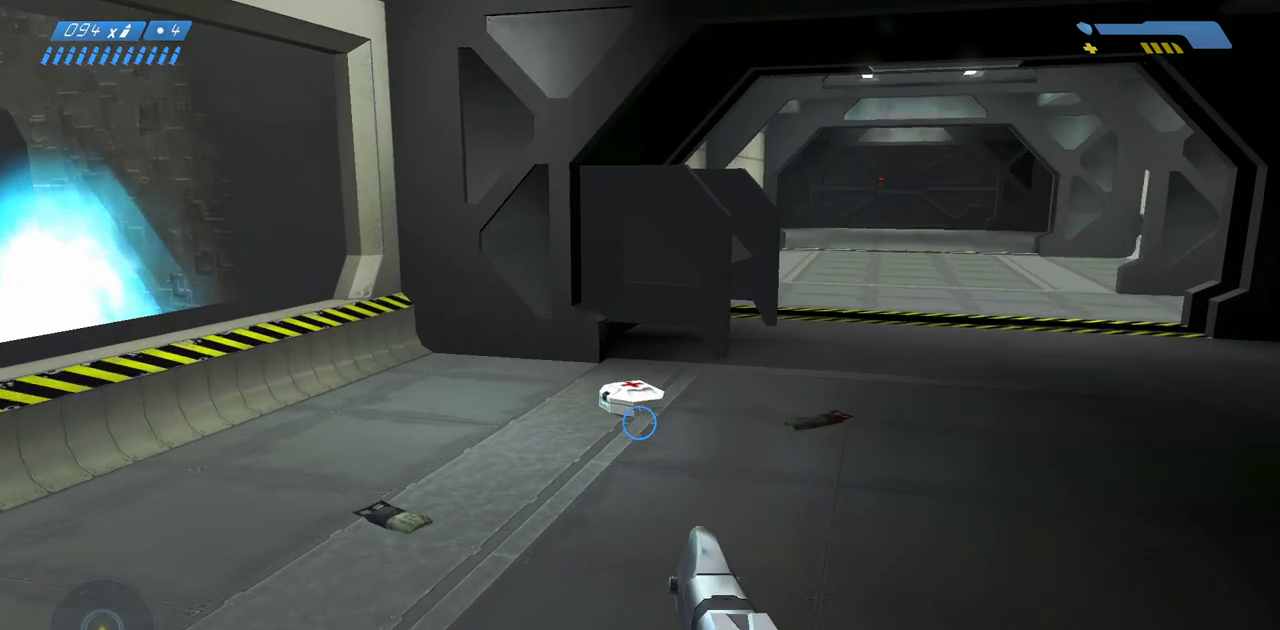
Gameplay with keyboard and mouse; each line is a JSON object with the keys and mouse buttons held at the frame after it. "events" lists presses ("down") and releases ("up") of "a", "ctrl", "d", "e", "f", "q", "r", "s", "shift", "space", "tab", "w", "mouse_left", "mouse_wheel", "mouse_right", "mouse_mb4" and "mouse_mb5" between this image and that frame as [ms after this image, input, new state], when the widget could be followed in between. "mouse_left", "mouse_wheel", "mouse_right", "mouse_mb4", "mouse_mb5" = the "left", "wheel", "right", "mb4", "mb5" buttons of the "mouse" list. No other keys are recorded. "wheel" means that the mouse wheel is clicked or scrolled. Mouse movement is not recorded.
{"keys": ["w"], "mouse": [], "events": []}
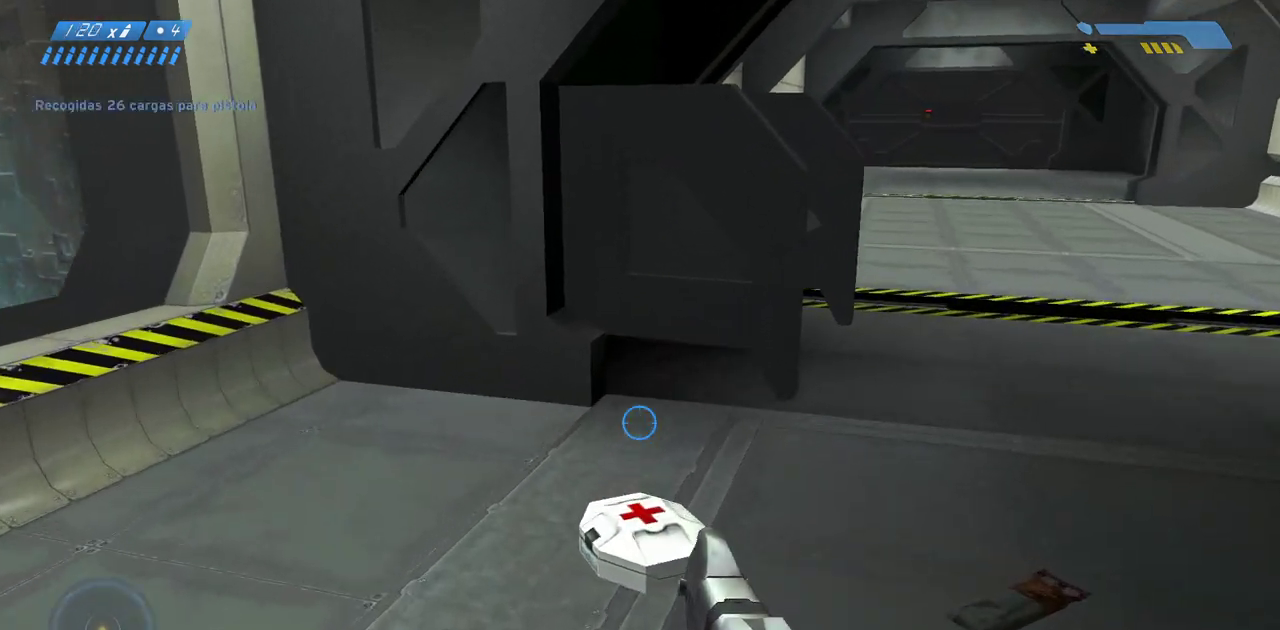
{"keys": ["w"], "mouse": [], "events": []}
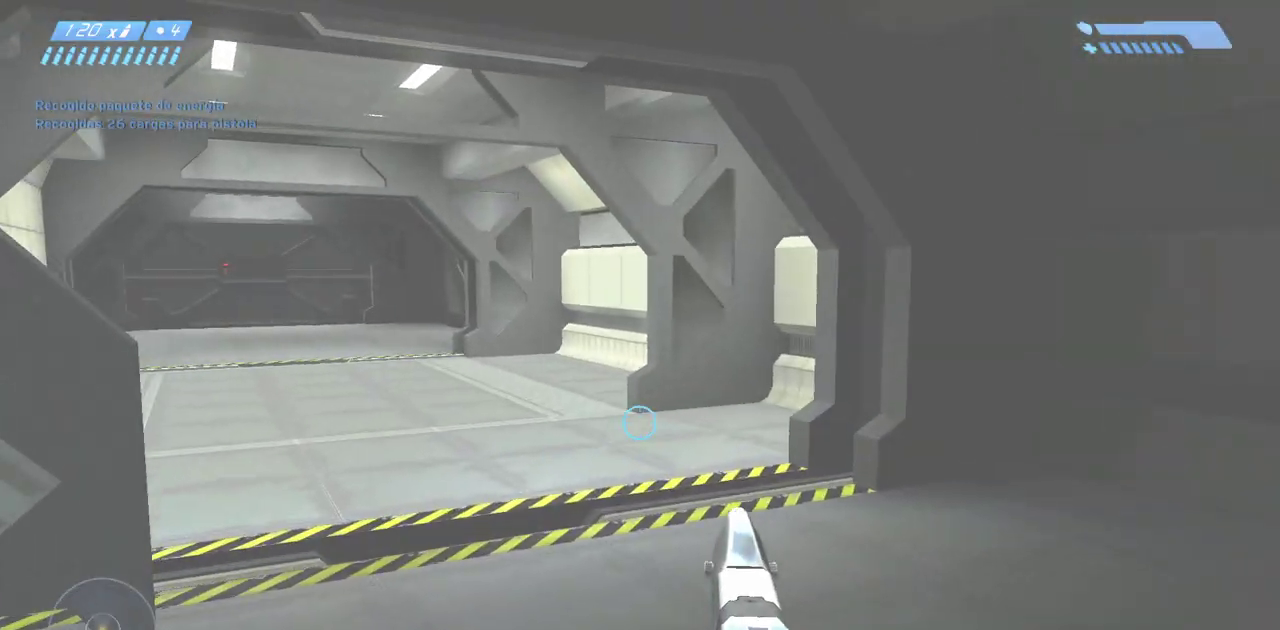
{"keys": ["w"], "mouse": [], "events": []}
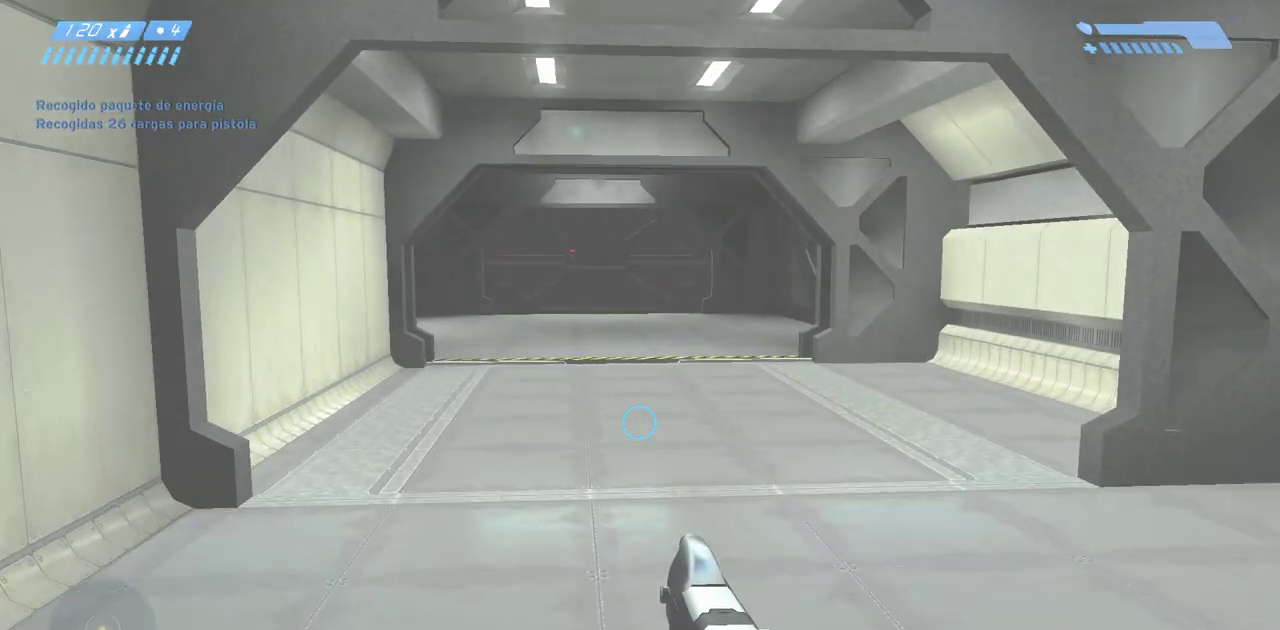
{"keys": ["w"], "mouse": [], "events": []}
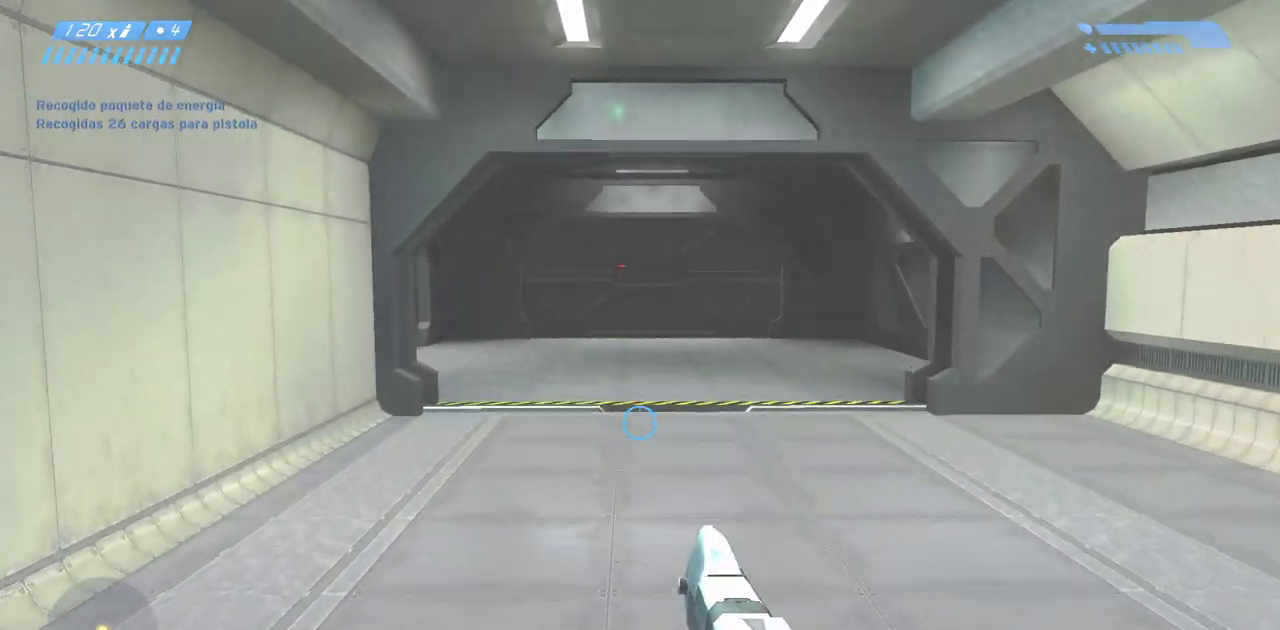
{"keys": ["w"], "mouse": [], "events": []}
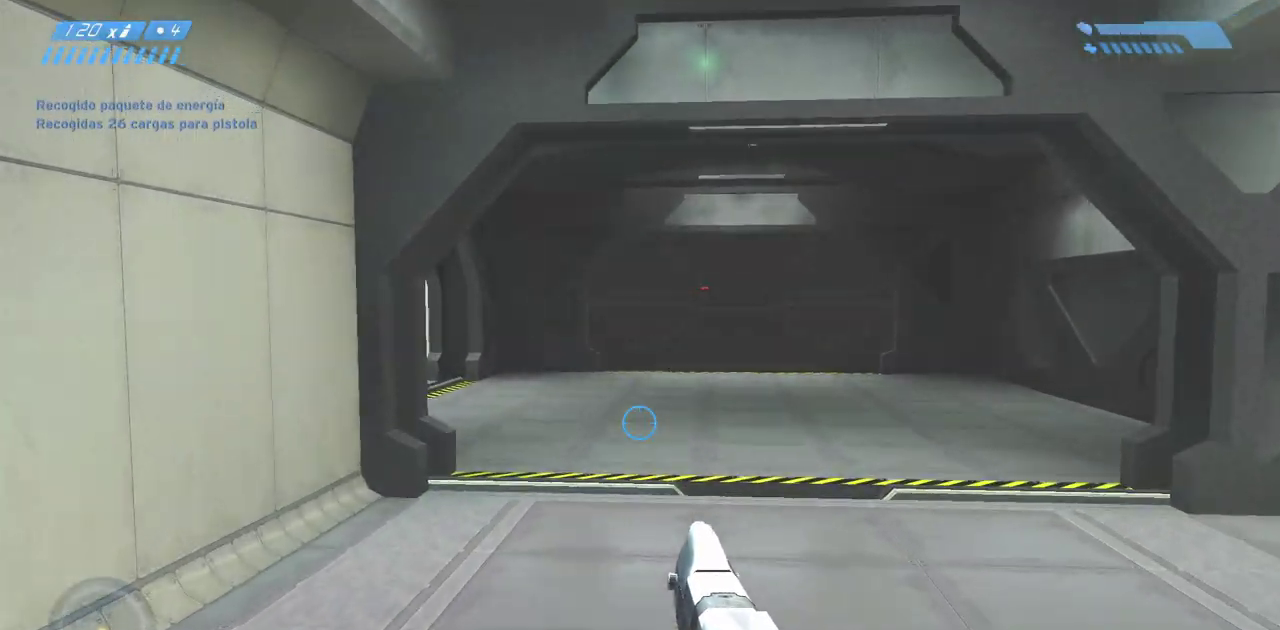
{"keys": ["w"], "mouse": [], "events": []}
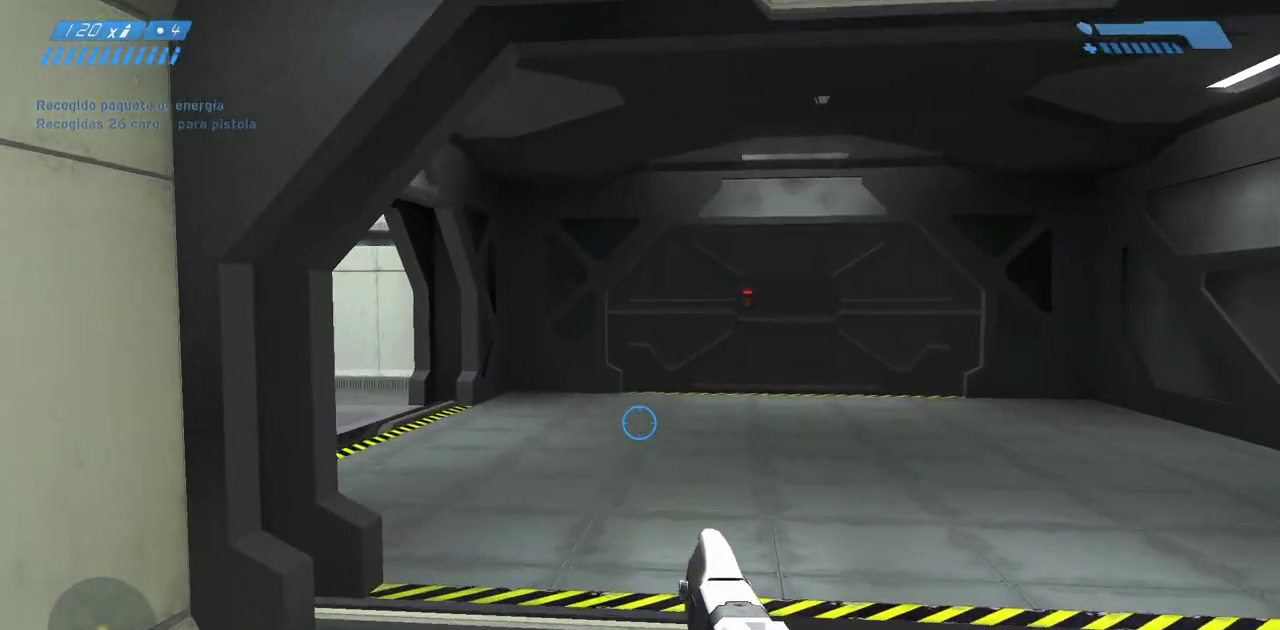
{"keys": ["w"], "mouse": [], "events": []}
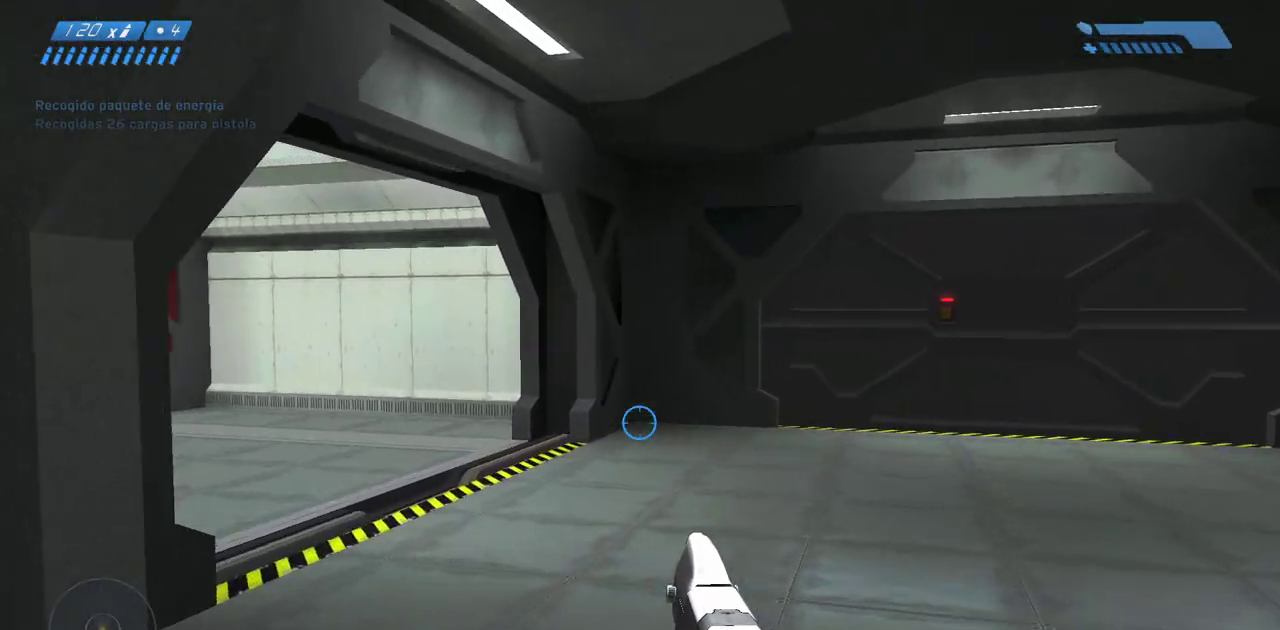
{"keys": ["w"], "mouse": [], "events": []}
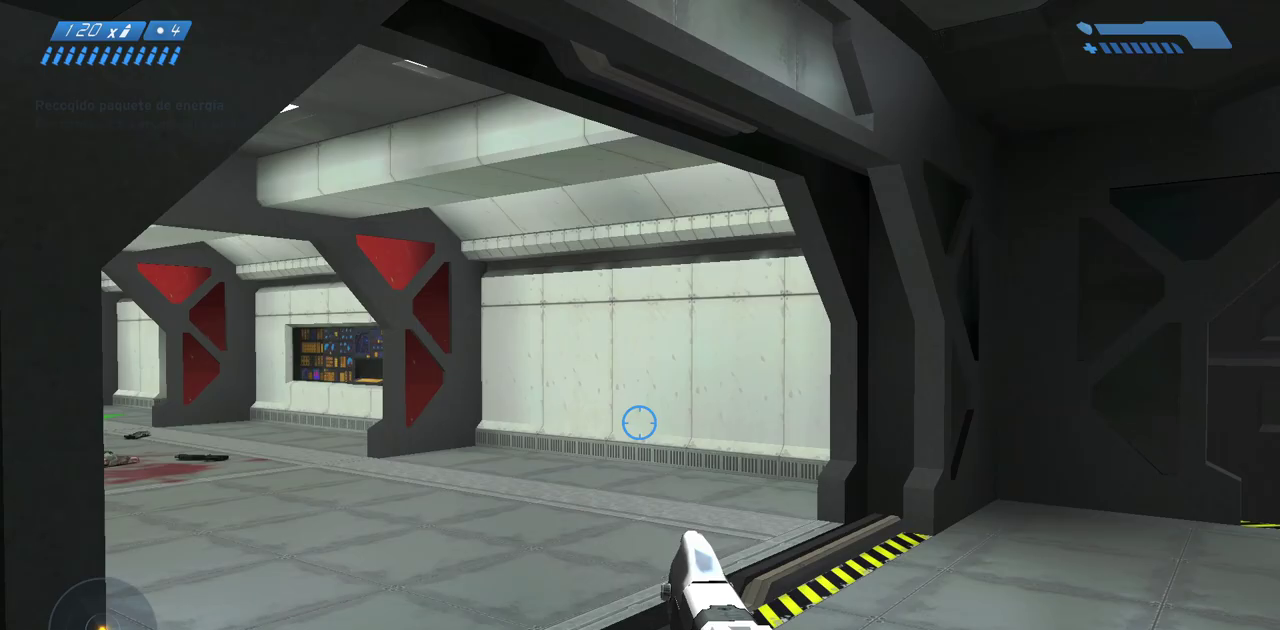
{"keys": ["w"], "mouse": [], "events": []}
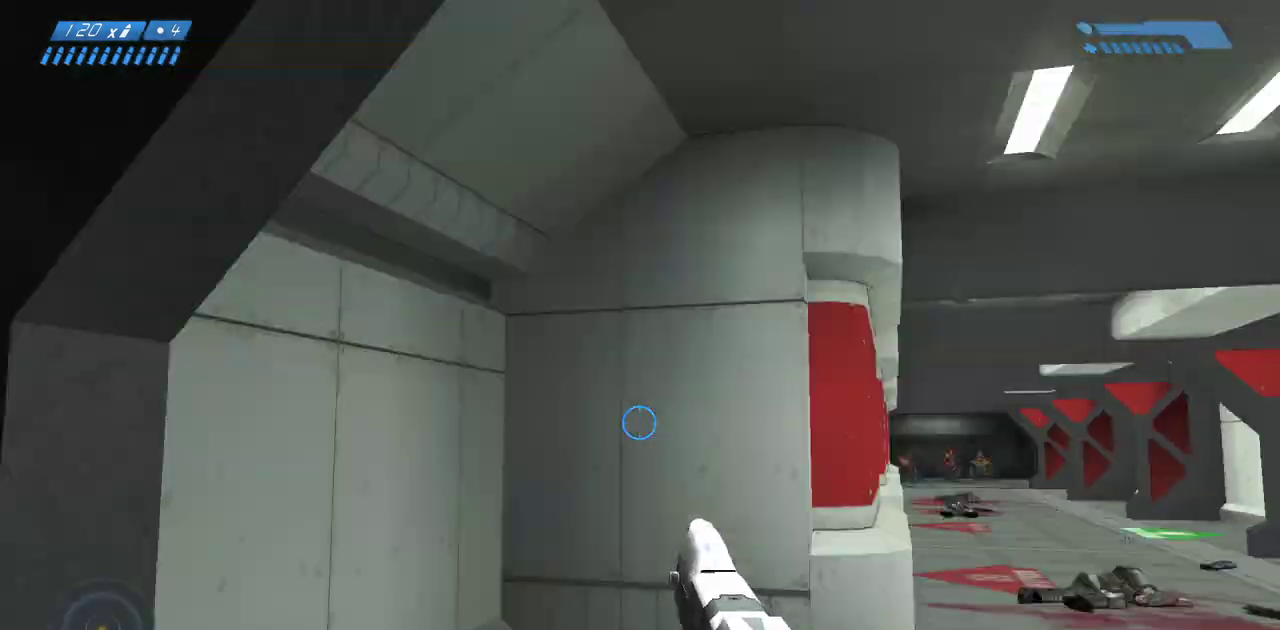
{"keys": ["w"], "mouse": [], "events": []}
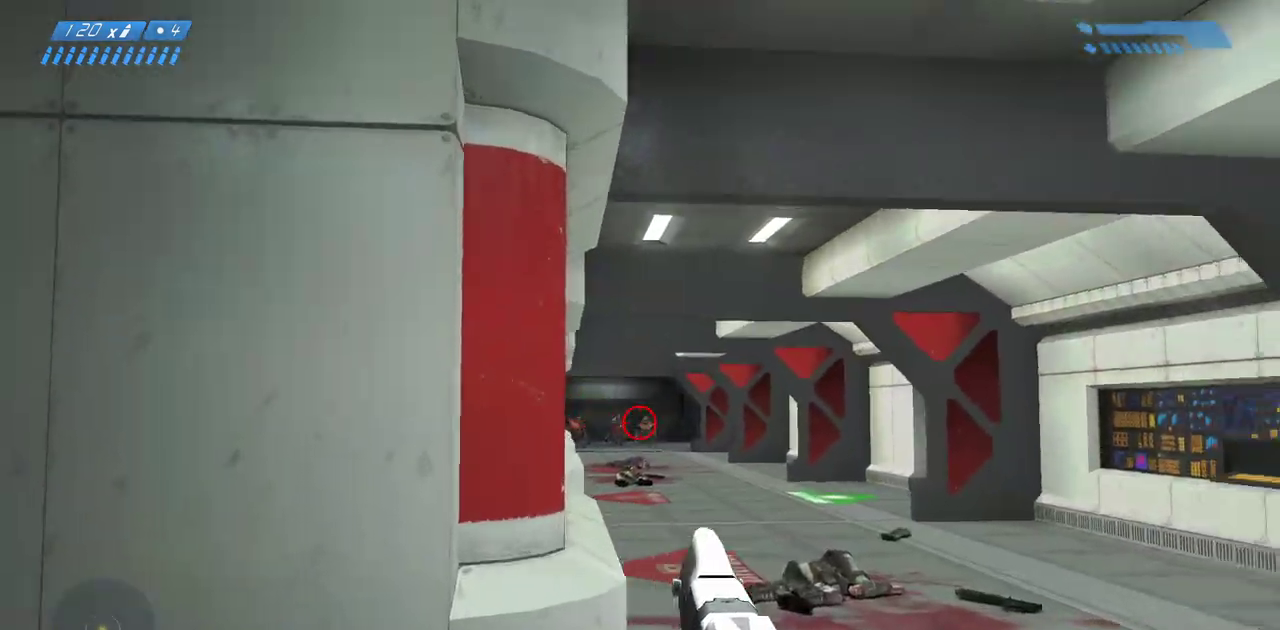
{"keys": ["w"], "mouse": [], "events": [[100, "mouse_left", "down"], [183, "mouse_left", "up"]]}
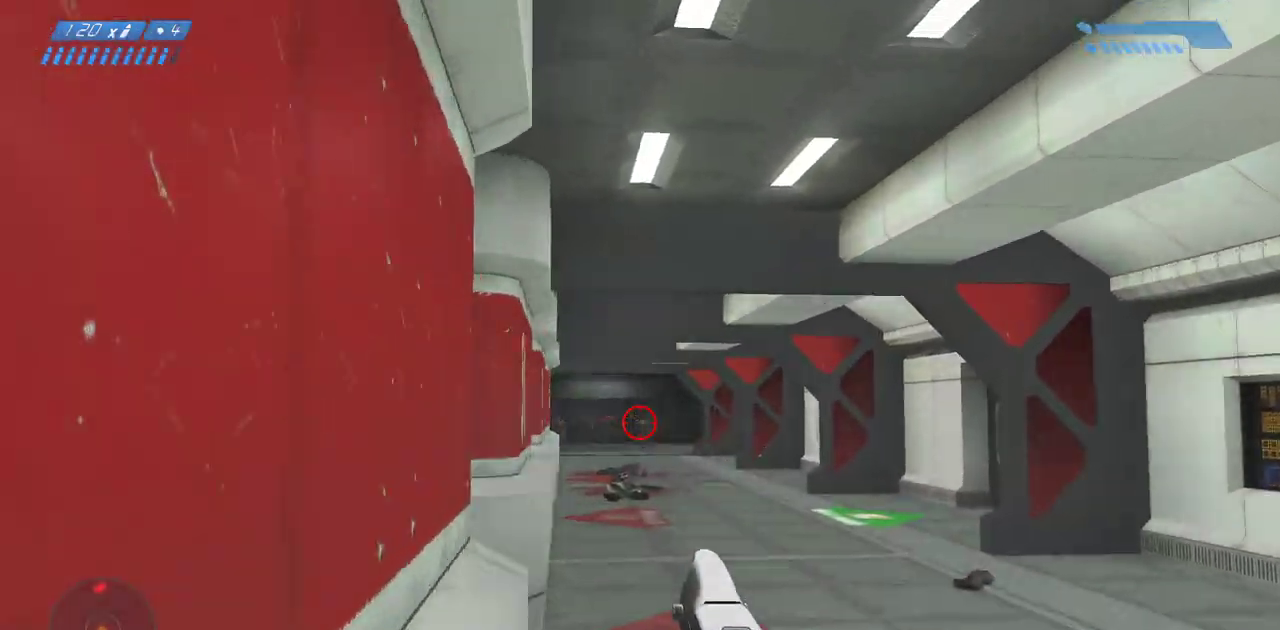
{"keys": ["w"], "mouse": ["left"], "events": [[67, "mouse_left", "down"], [183, "mouse_left", "up"], [417, "mouse_left", "down"]]}
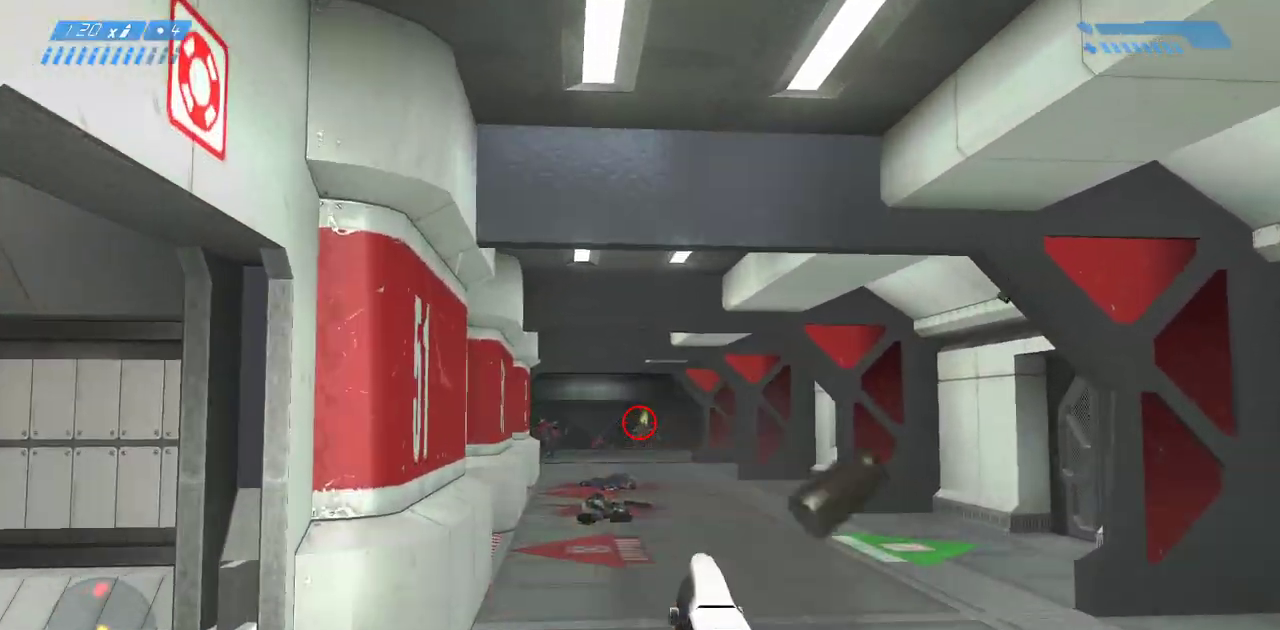
{"keys": ["w"], "mouse": [], "events": [[17, "mouse_left", "up"], [350, "mouse_left", "down"], [467, "mouse_left", "up"]]}
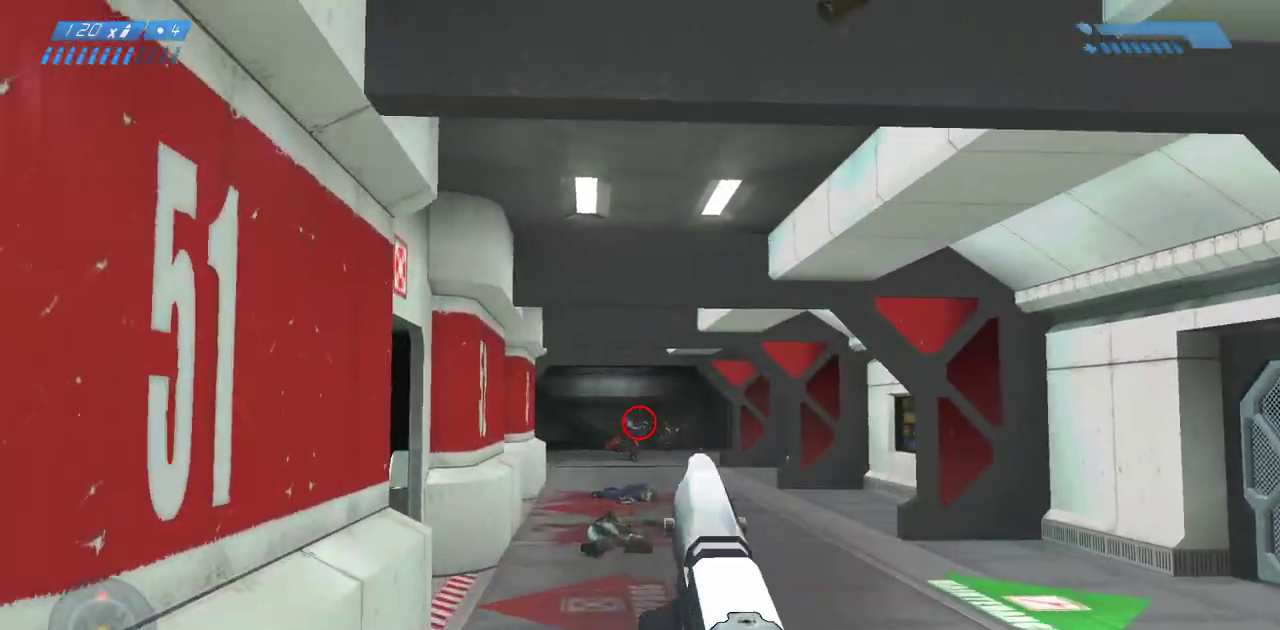
{"keys": ["w"], "mouse": ["left"], "events": [[150, "mouse_left", "down"], [300, "mouse_left", "up"], [417, "mouse_left", "down"]]}
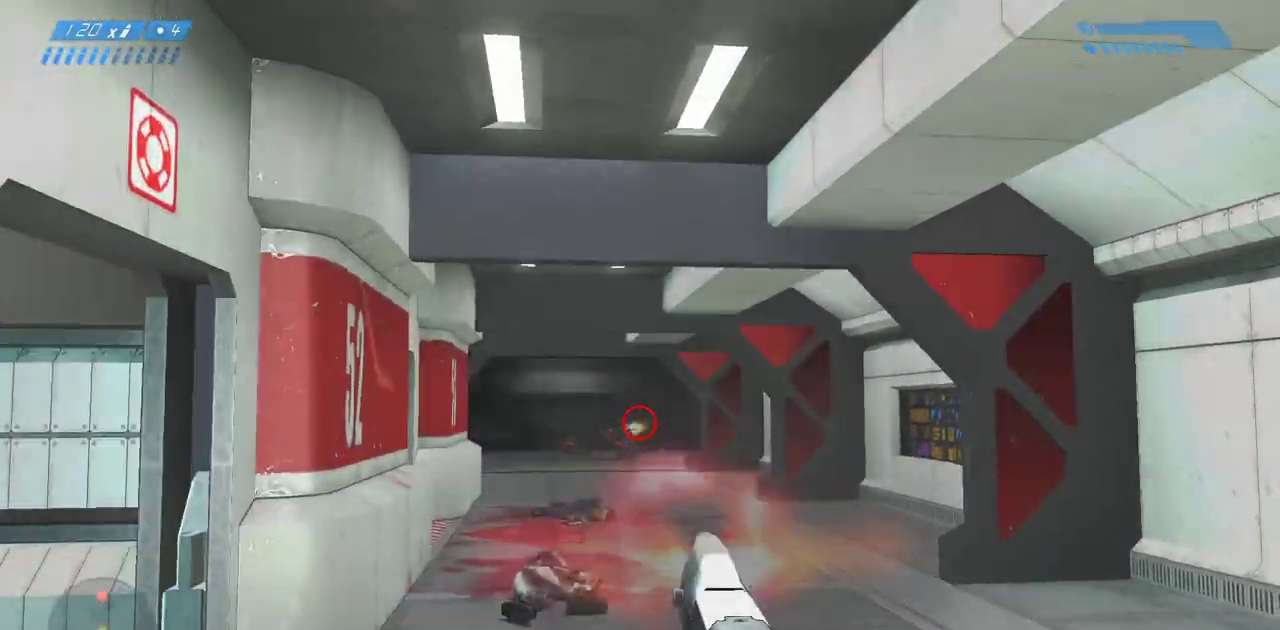
{"keys": ["w"], "mouse": [], "events": [[83, "mouse_left", "up"], [250, "mouse_left", "down"], [367, "mouse_left", "up"]]}
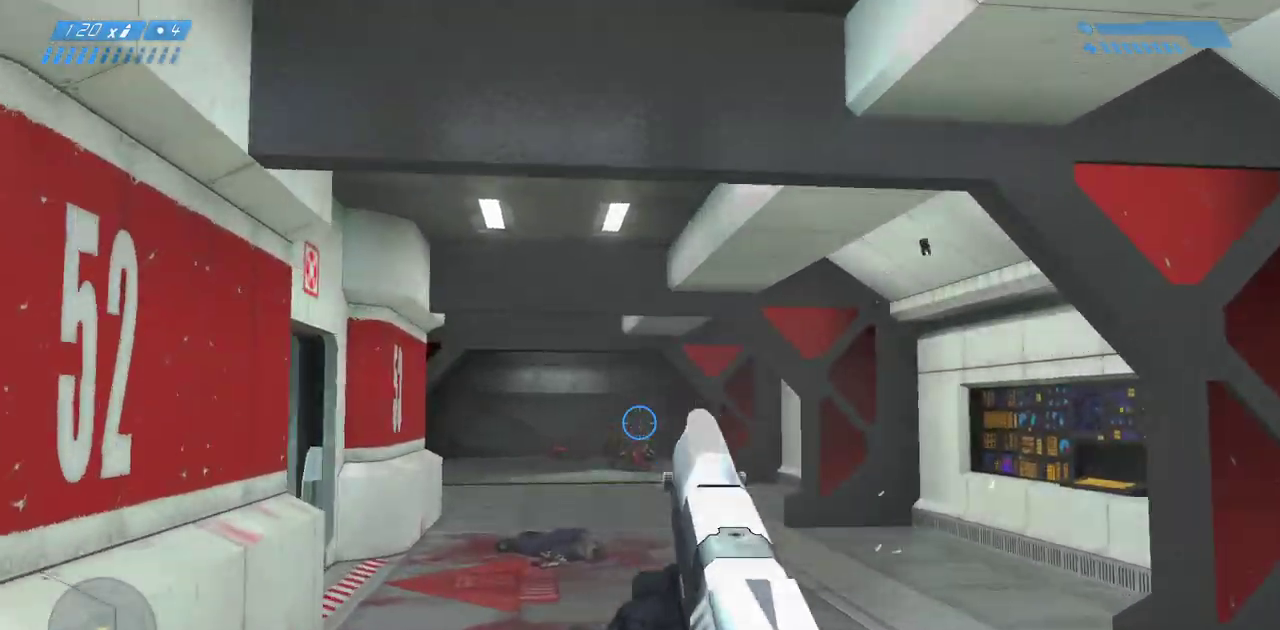
{"keys": ["space", "w"], "mouse": [], "events": [[483, "space", "down"]]}
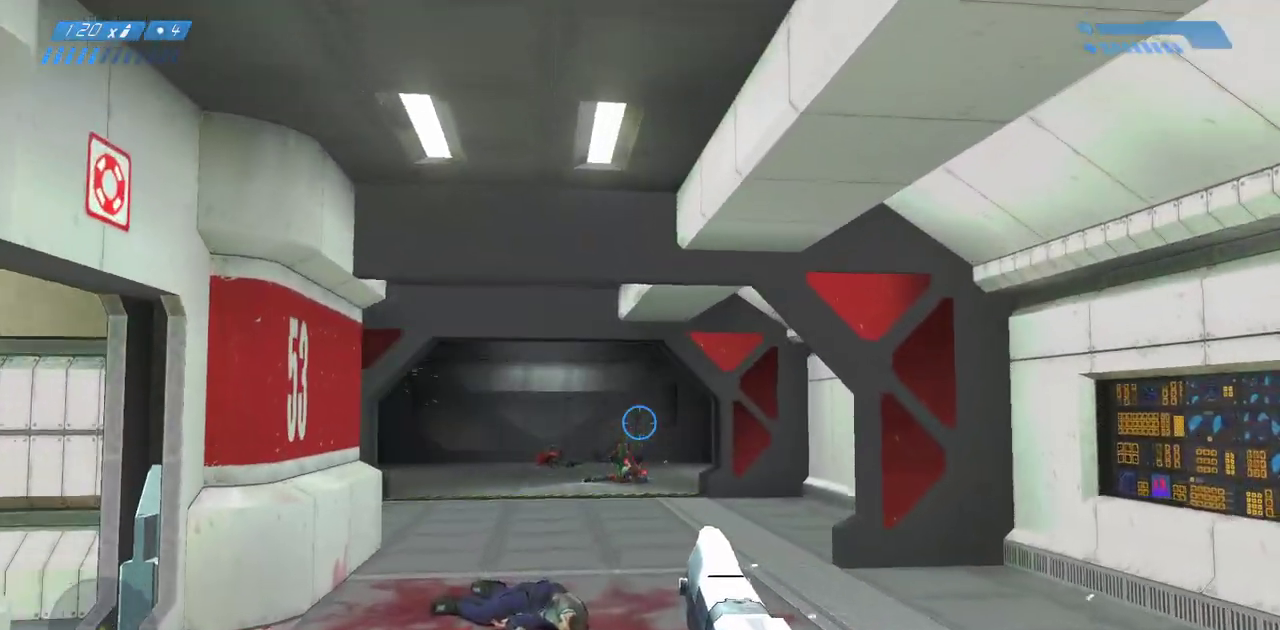
{"keys": ["w"], "mouse": [], "events": [[100, "space", "up"]]}
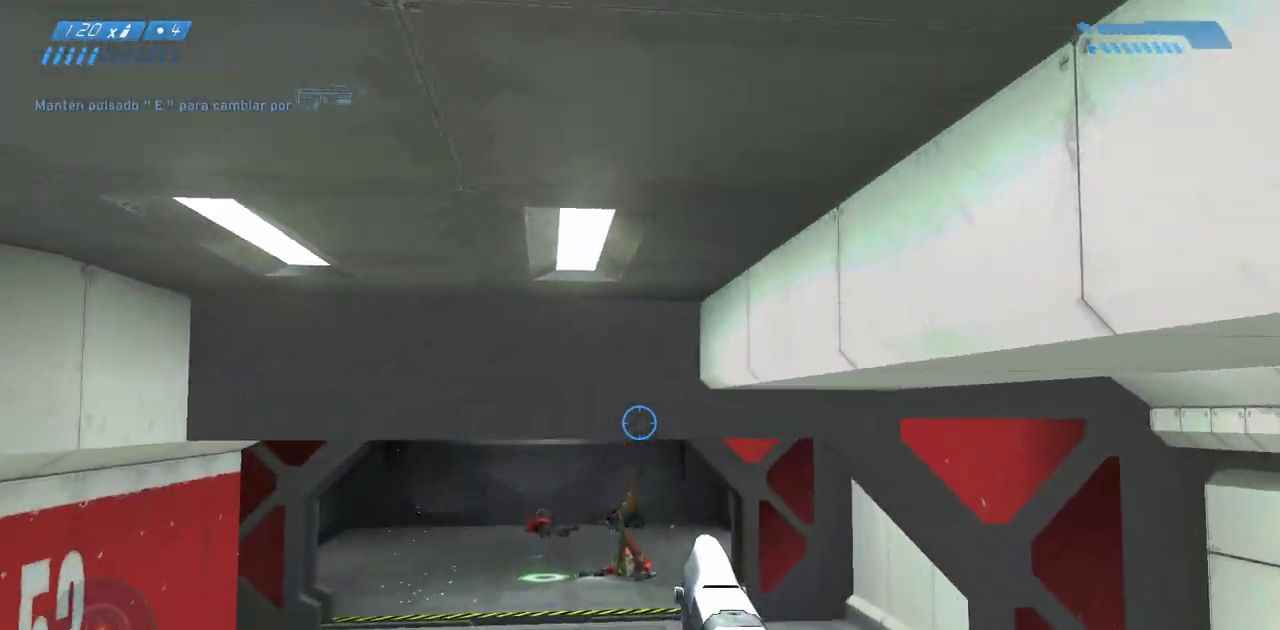
{"keys": ["w"], "mouse": [], "events": [[417, "r", "down"], [467, "r", "up"]]}
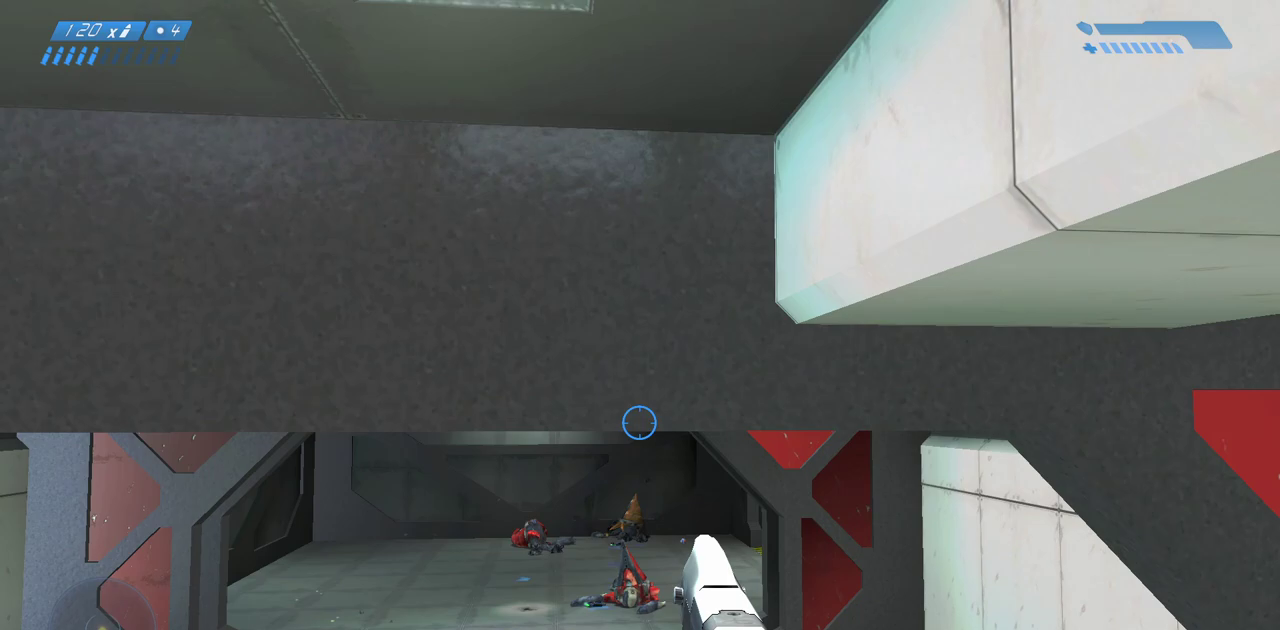
{"keys": ["w"], "mouse": [], "events": []}
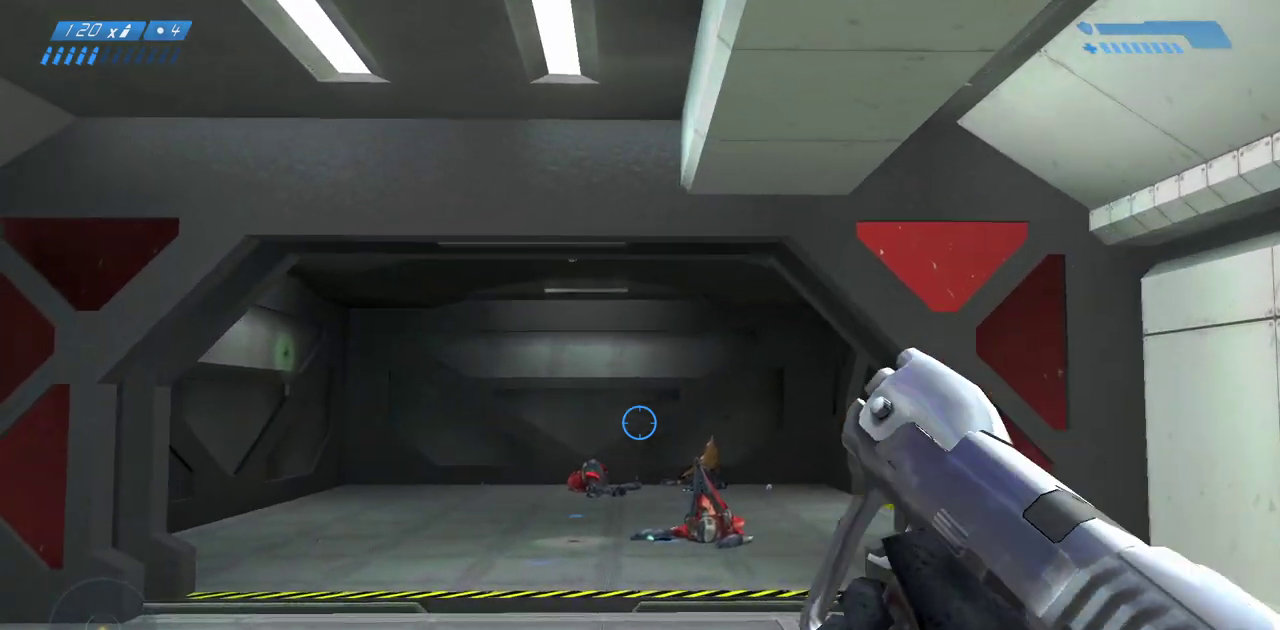
{"keys": ["w"], "mouse": [], "events": []}
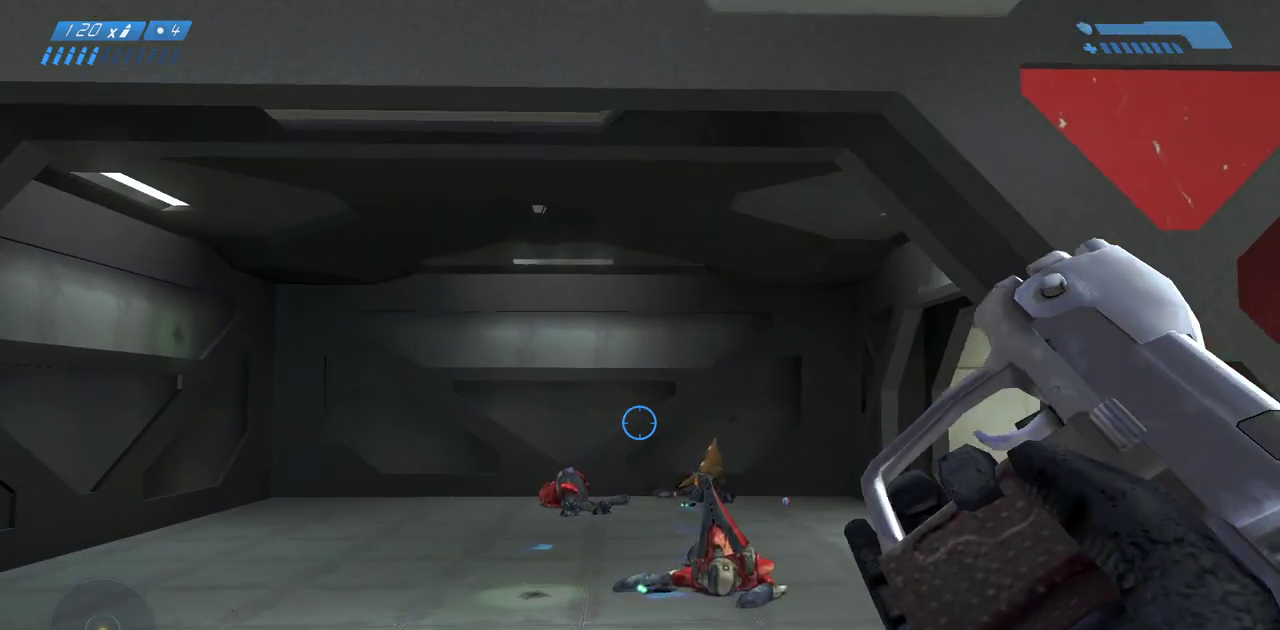
{"keys": ["w"], "mouse": [], "events": []}